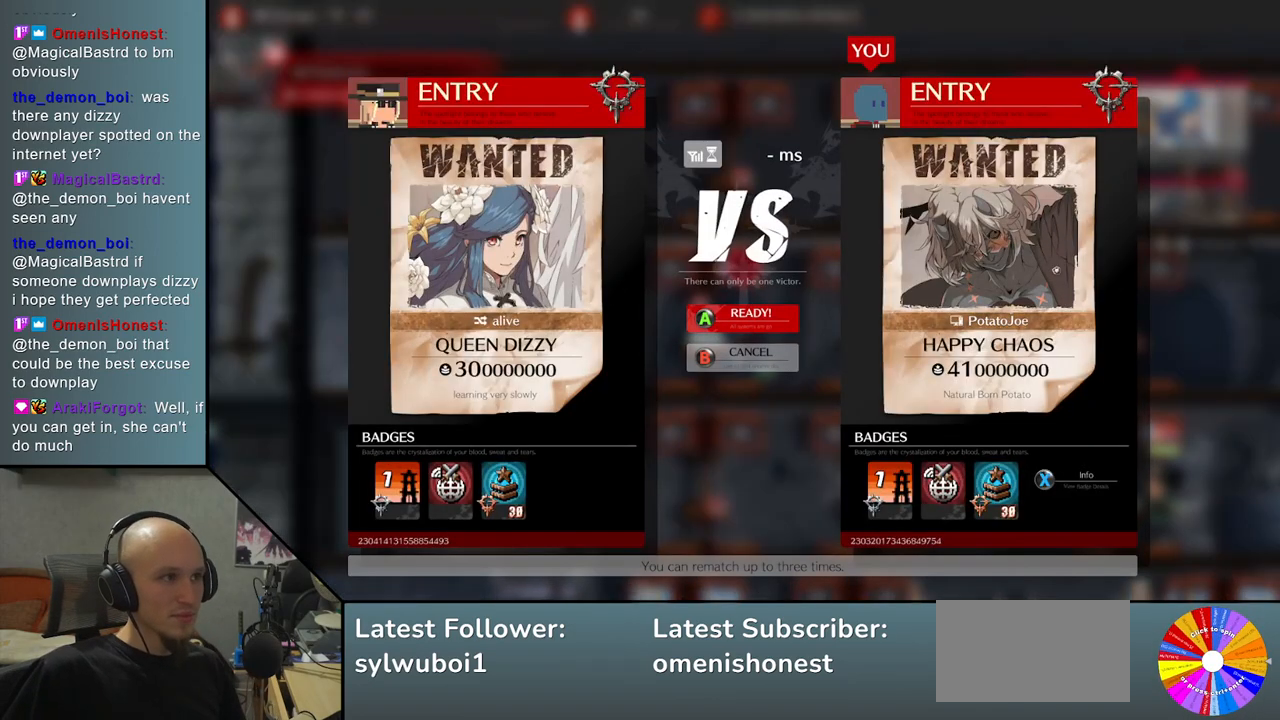
Gameplay with a controller (arcade stick); each line is a JSON object with the inputs held at the frame after it. "events" lists button and stick changes between this image and that frame as [ms after this image, input, new state], when the widget could be followed in between. Not read: L3 R3 other_buttons.
{"buttons": [], "left_stick": "center", "events": [[217, "CIRCLE", "down"], [300, "CIRCLE", "up"]]}
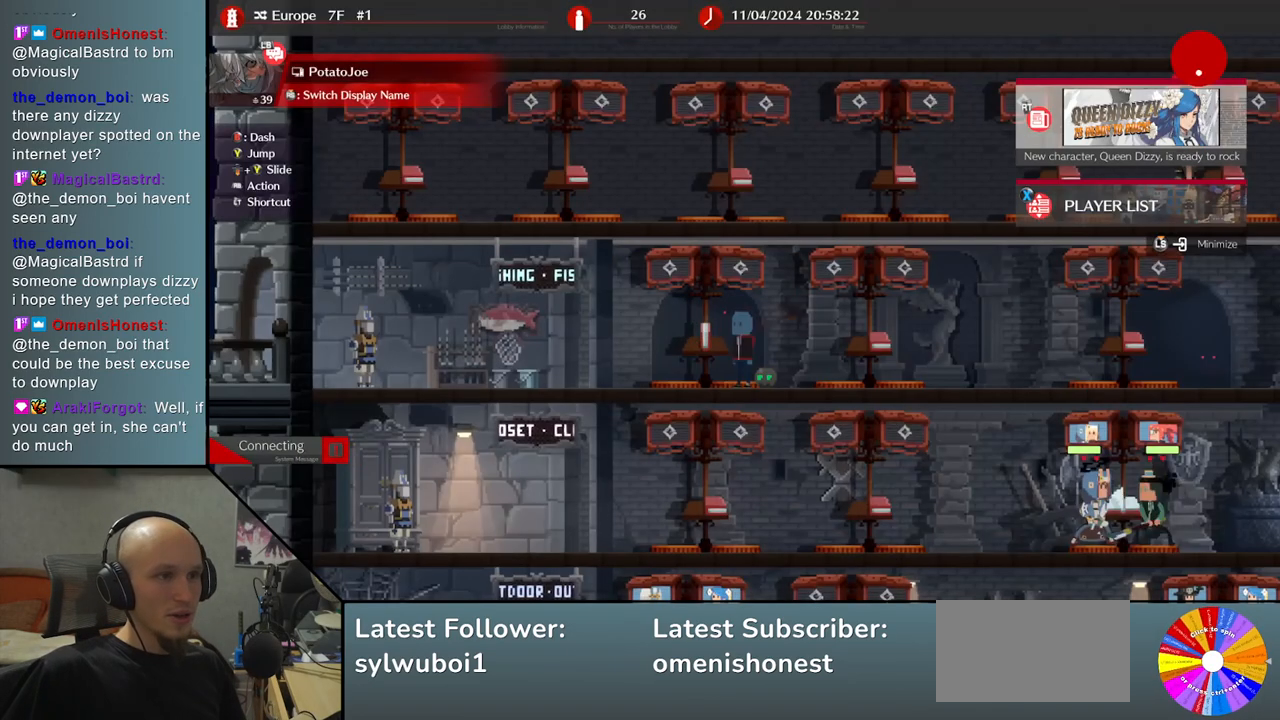
{"buttons": [], "left_stick": "center", "events": []}
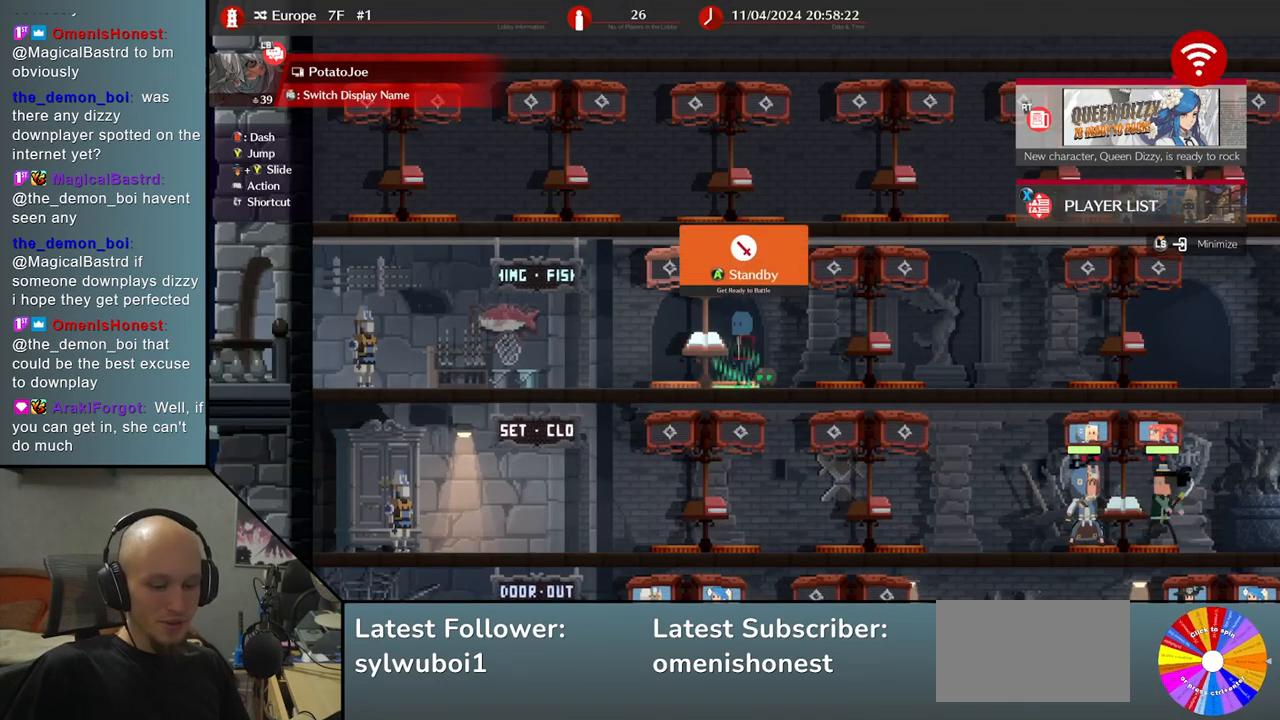
{"buttons": [], "left_stick": "right", "events": [[450, "left_stick", "right"]]}
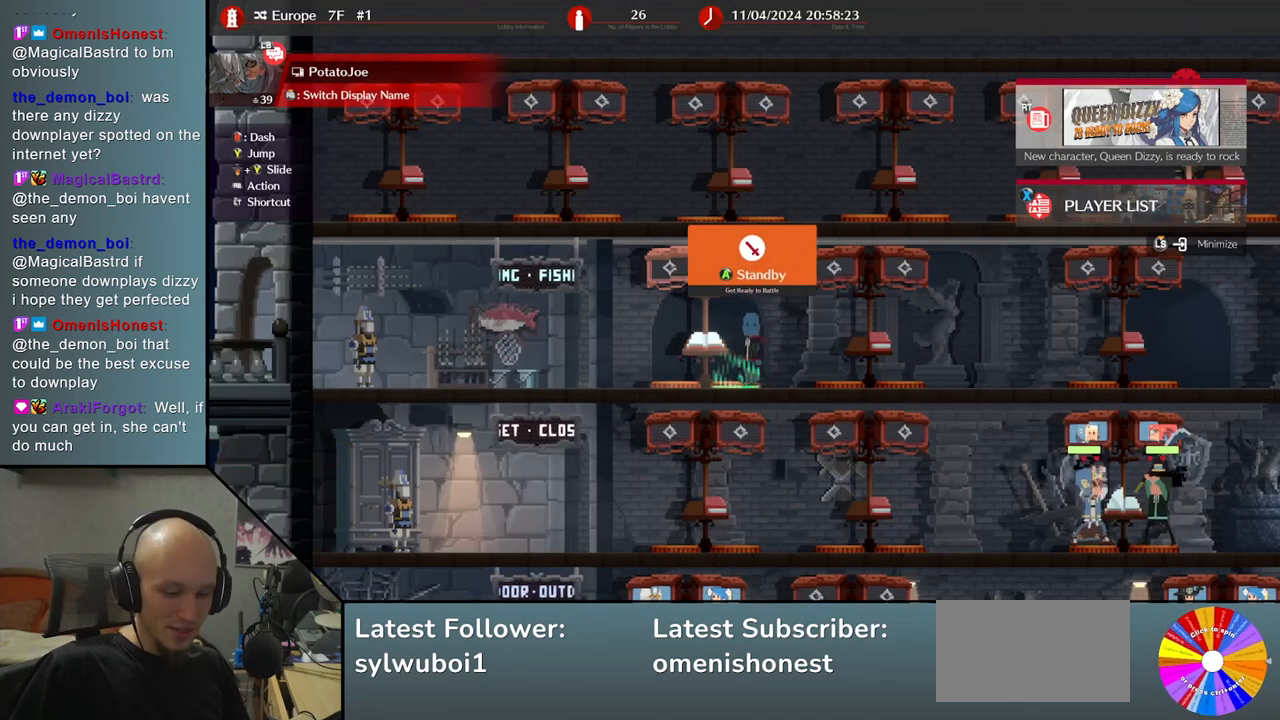
{"buttons": [], "left_stick": "center", "events": [[383, "left_stick", "center"]]}